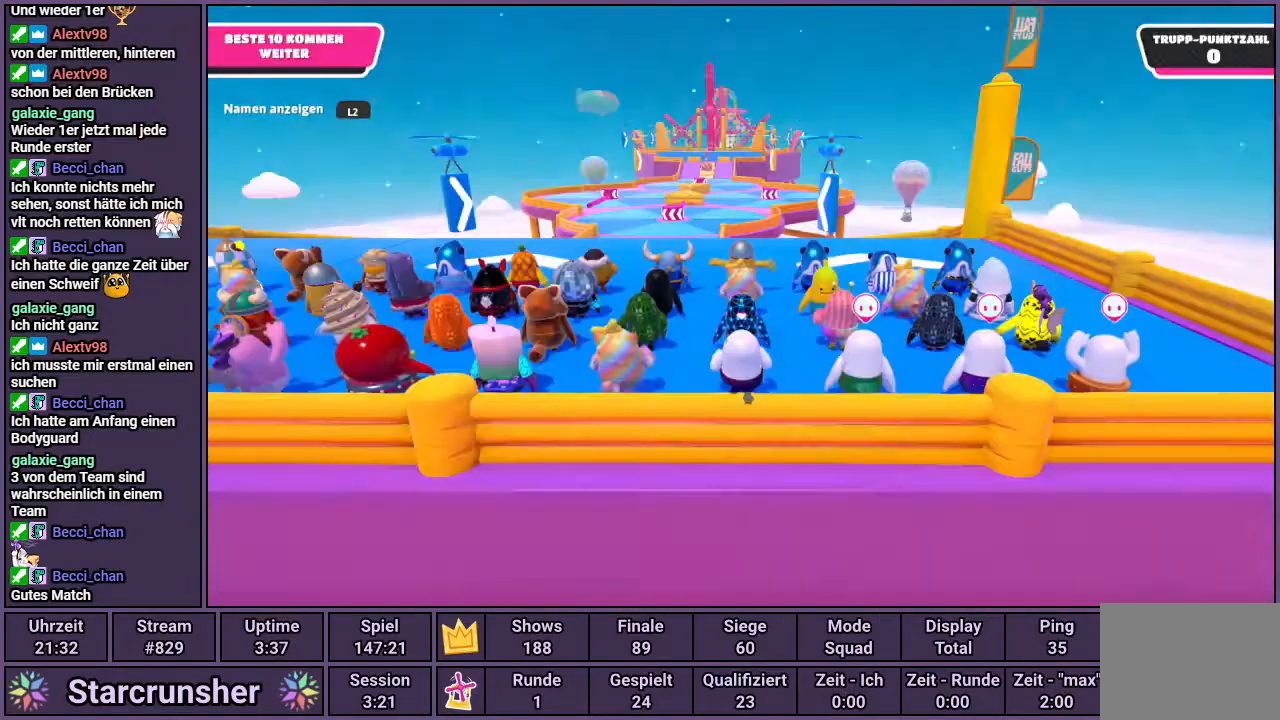
Gameplay with a controller (PlayStation layout); each line is a JSON object with the inputs held at the frame after it. "events" lists button and stick changes between this image and that frame as [ms after this image, input, new state], when the widget could be followed in between. Not read: CROSS.
{"buttons": [], "left_stick": "center", "right_stick": "up", "events": [[417, "right_stick", "up"]]}
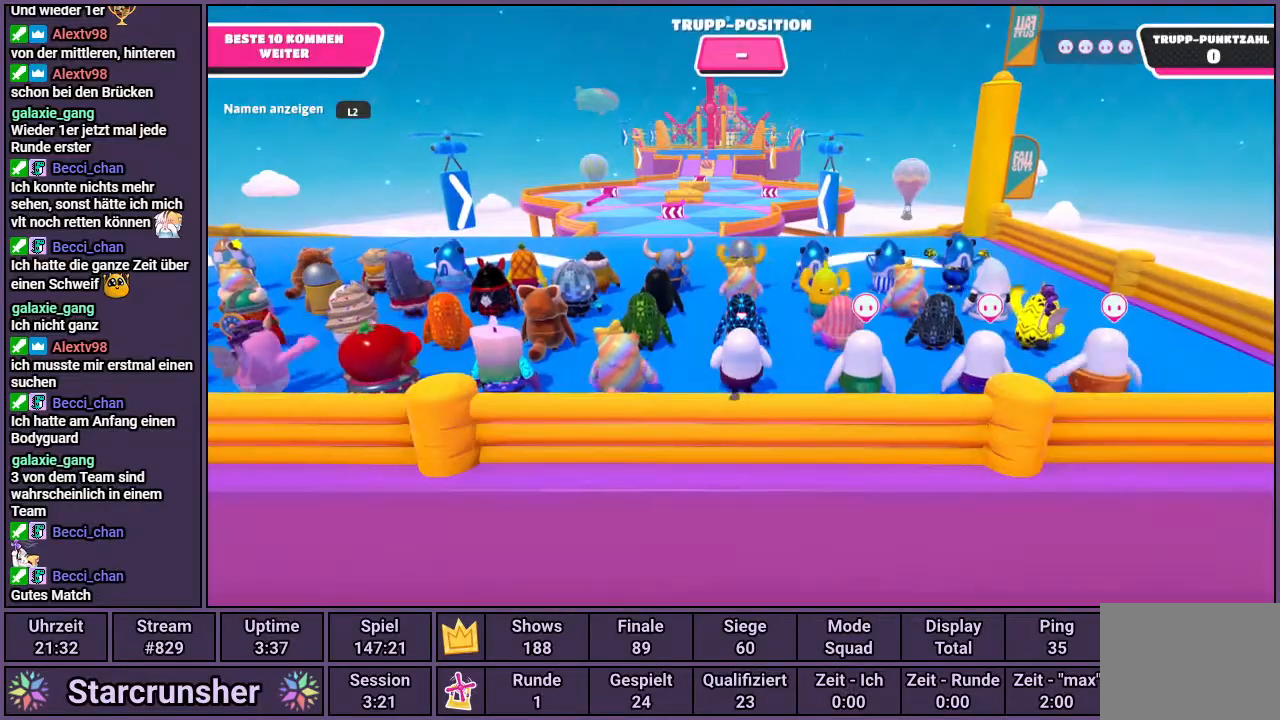
{"buttons": [], "left_stick": "center", "right_stick": "center", "events": [[267, "right_stick", "center"]]}
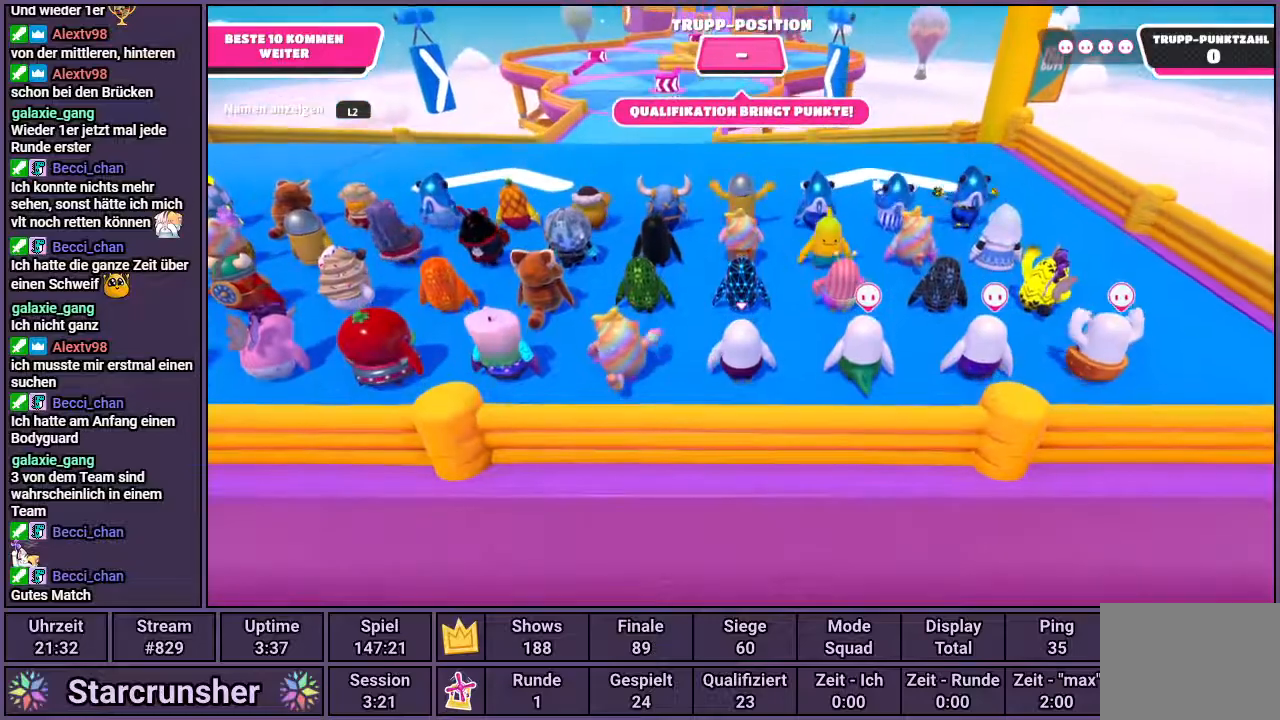
{"buttons": [], "left_stick": "center", "right_stick": "center", "events": []}
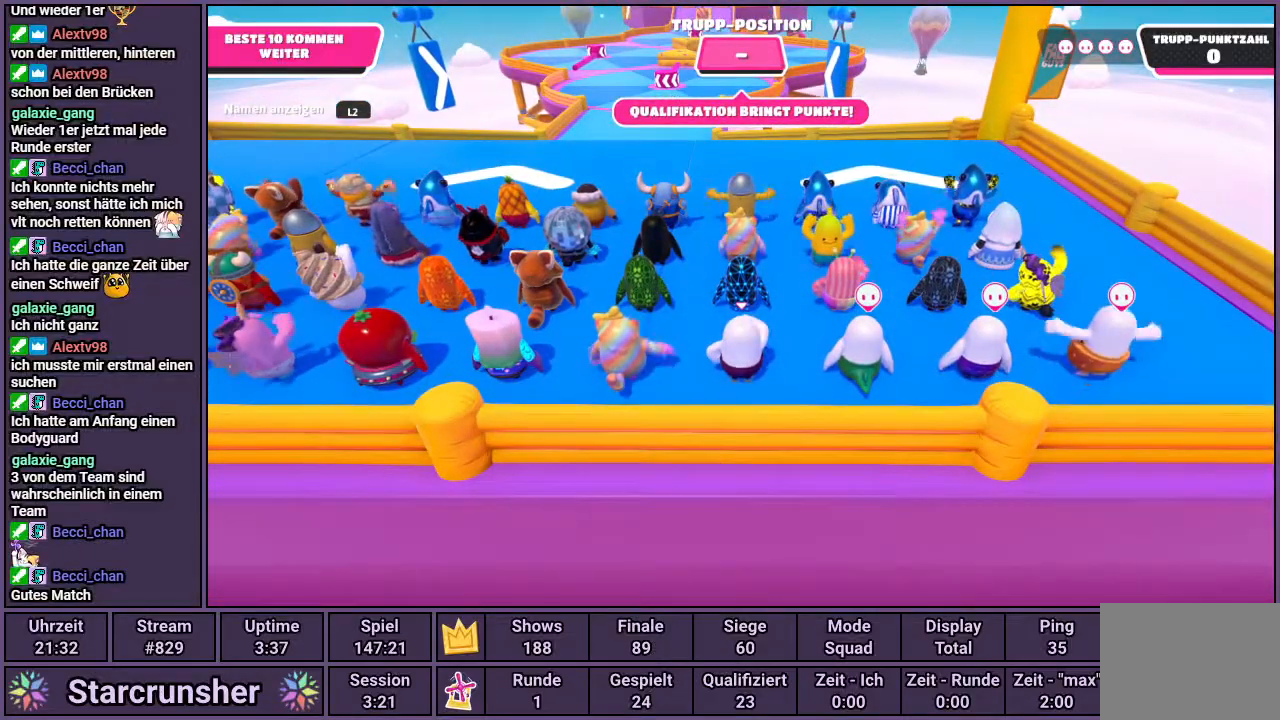
{"buttons": [], "left_stick": "up", "right_stick": "center", "events": [[400, "left_stick", "up"]]}
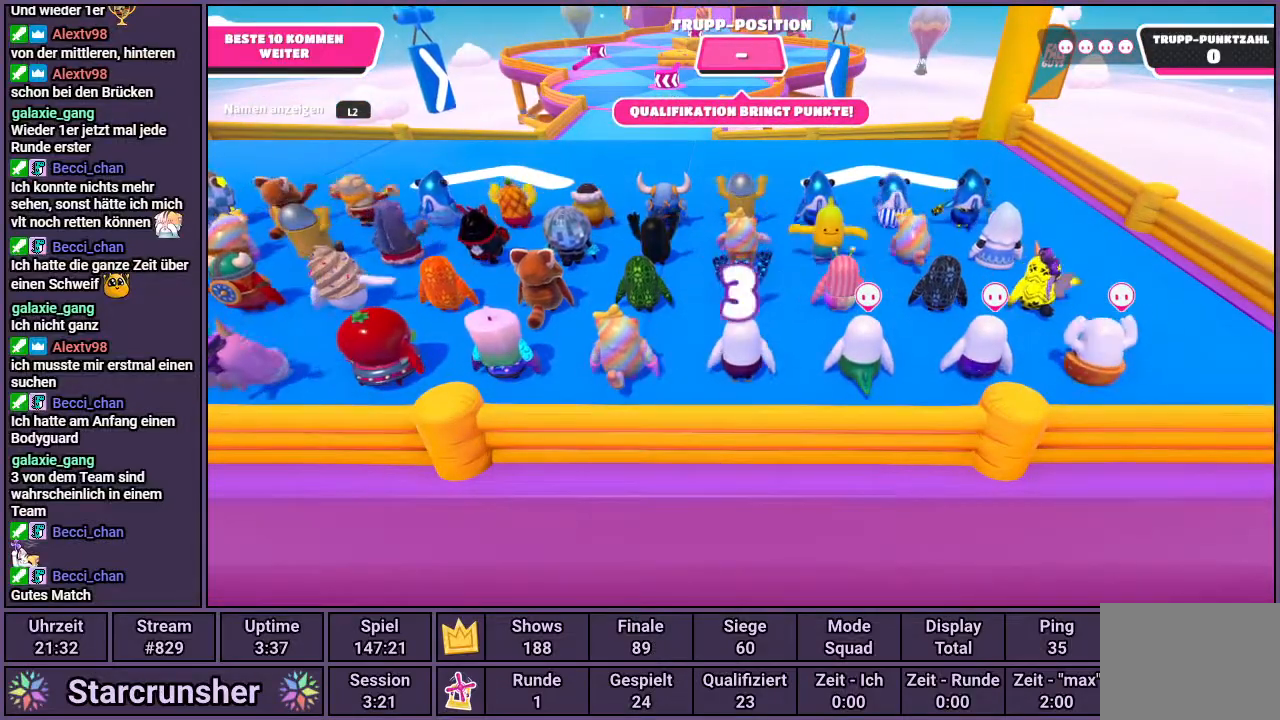
{"buttons": [], "left_stick": "up", "right_stick": "center", "events": [[150, "right_stick", "down"], [367, "right_stick", "center"]]}
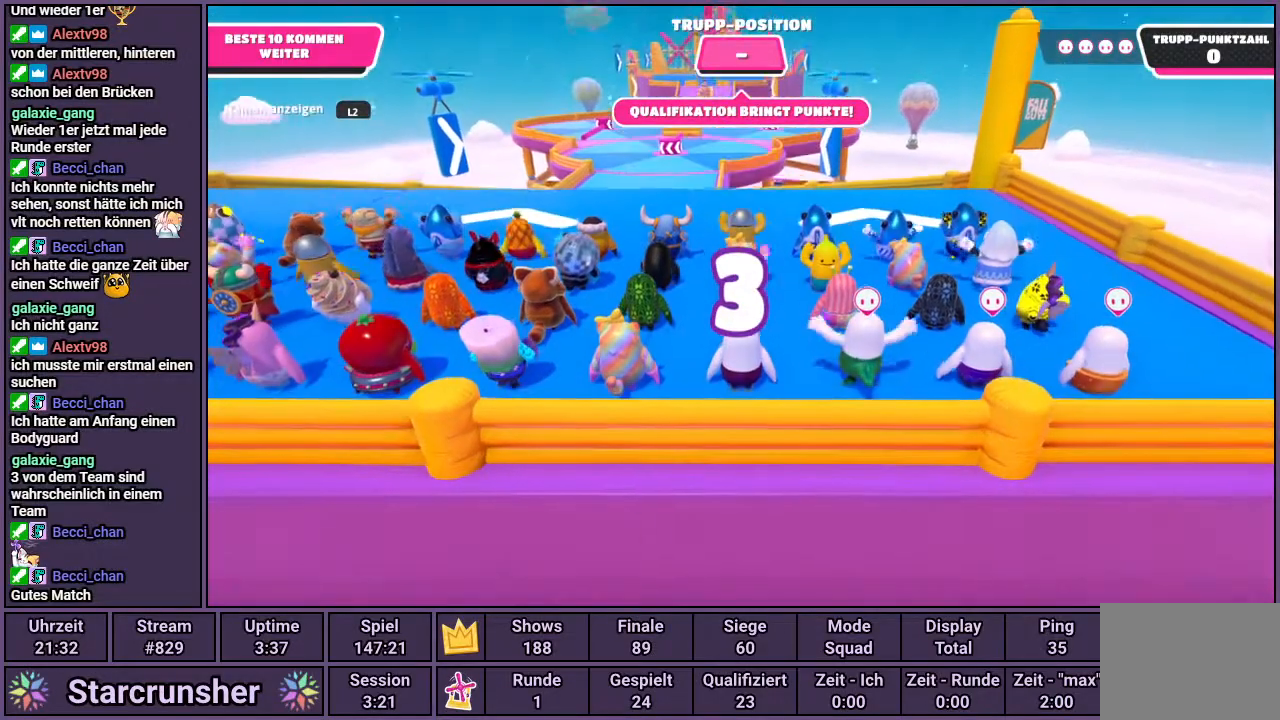
{"buttons": [], "left_stick": "up", "right_stick": "center", "events": []}
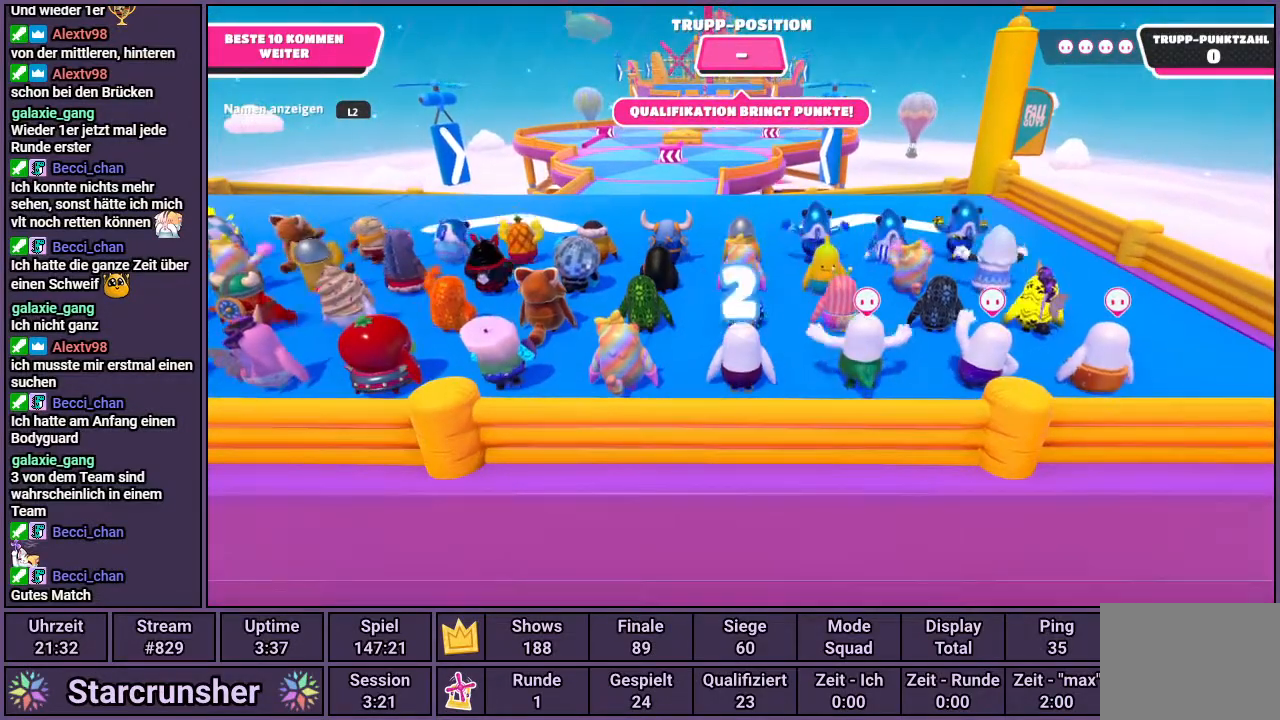
{"buttons": [], "left_stick": "up", "right_stick": "center", "events": [[267, "right_stick", "up"], [417, "right_stick", "center"]]}
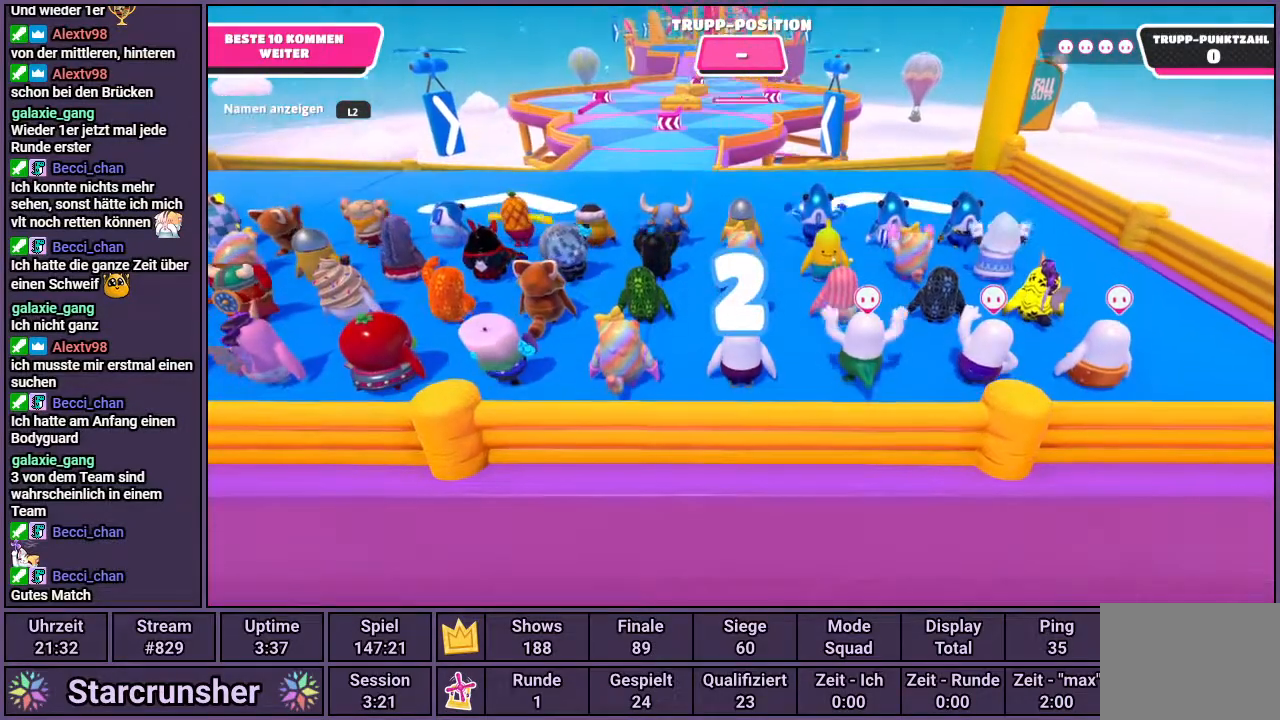
{"buttons": [], "left_stick": "up", "right_stick": "center", "events": [[150, "right_stick", "down-left"], [300, "right_stick", "center"]]}
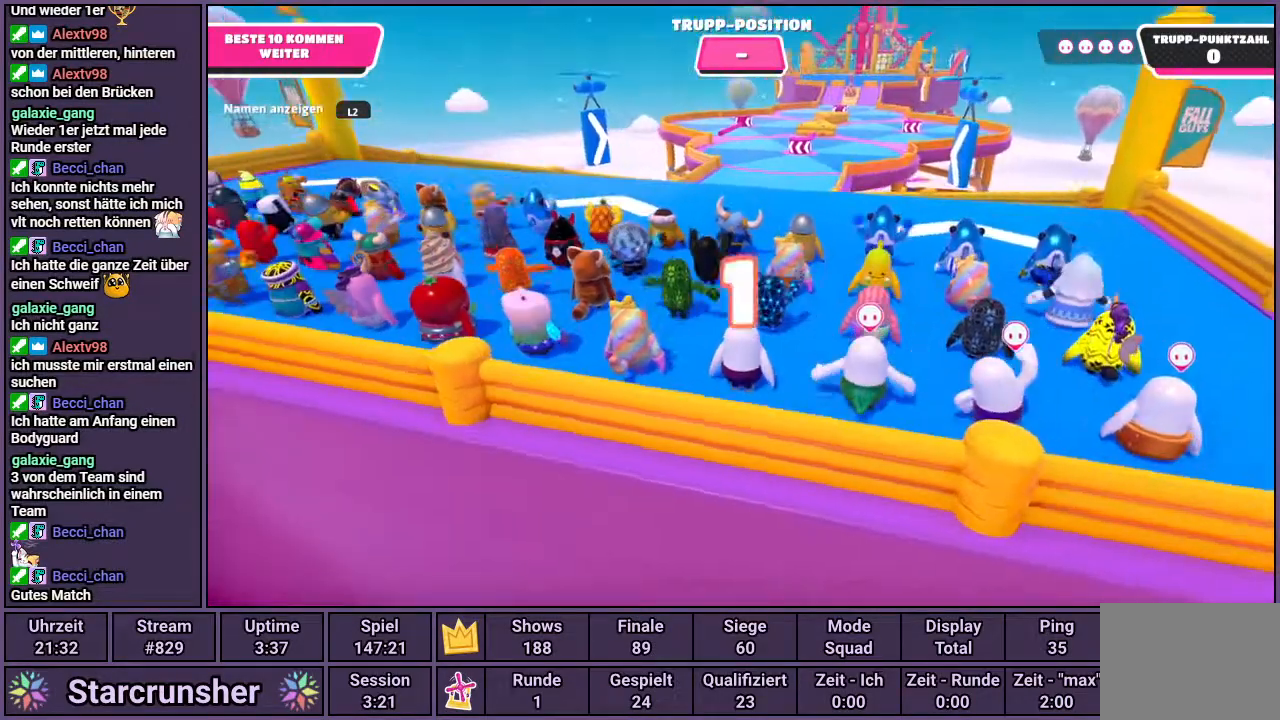
{"buttons": [], "left_stick": "up", "right_stick": "center", "events": [[283, "right_stick", "right"], [383, "right_stick", "center"]]}
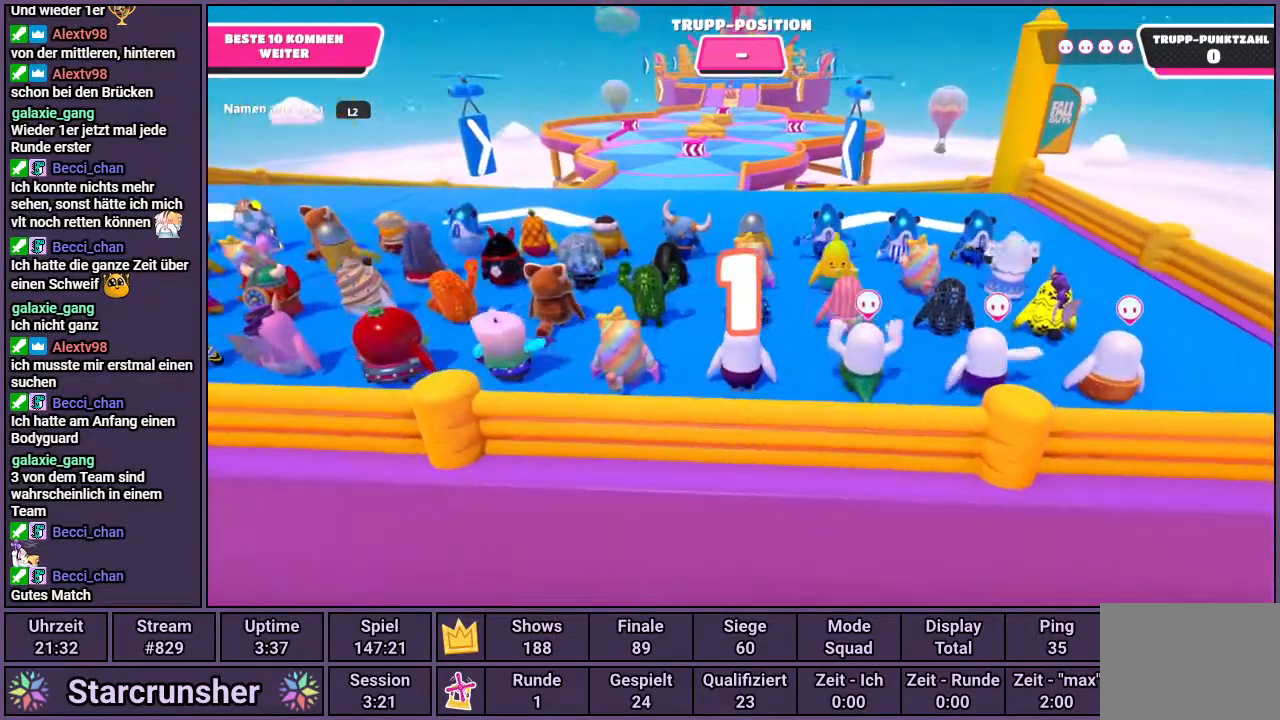
{"buttons": [], "left_stick": "up", "right_stick": "center", "events": [[200, "right_stick", "up"], [333, "right_stick", "center"]]}
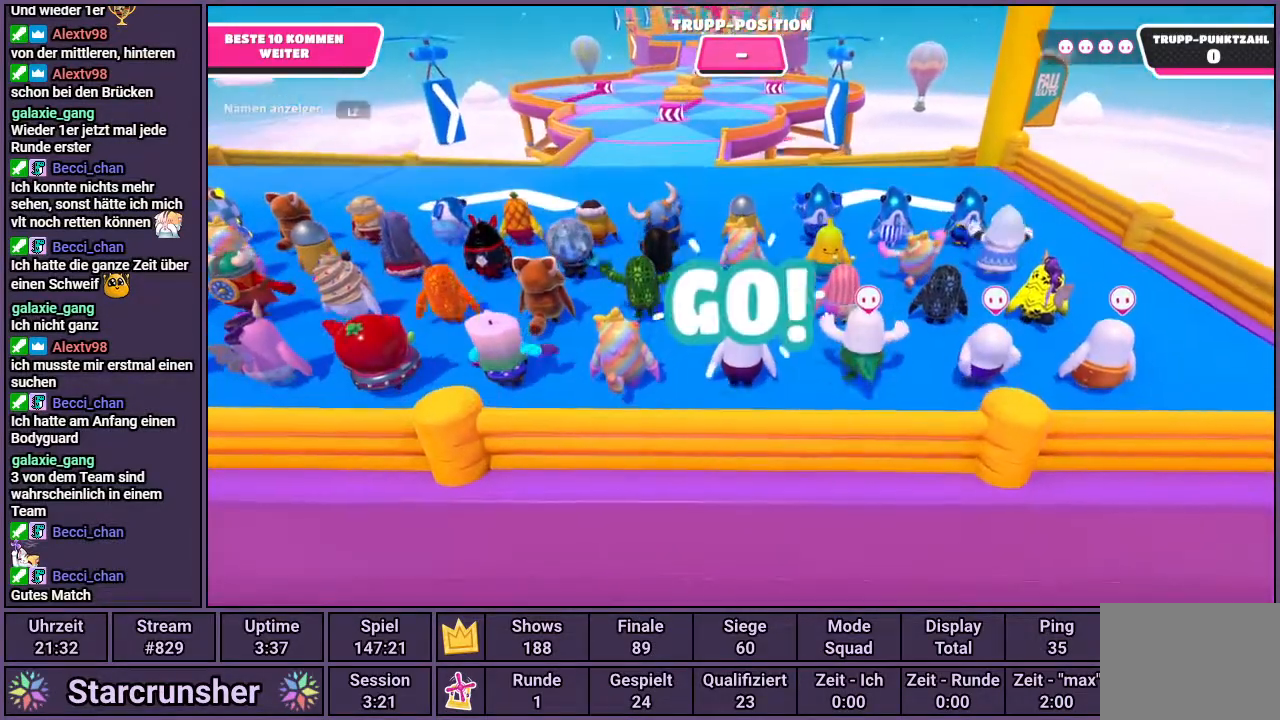
{"buttons": [], "left_stick": "up", "right_stick": "center", "events": []}
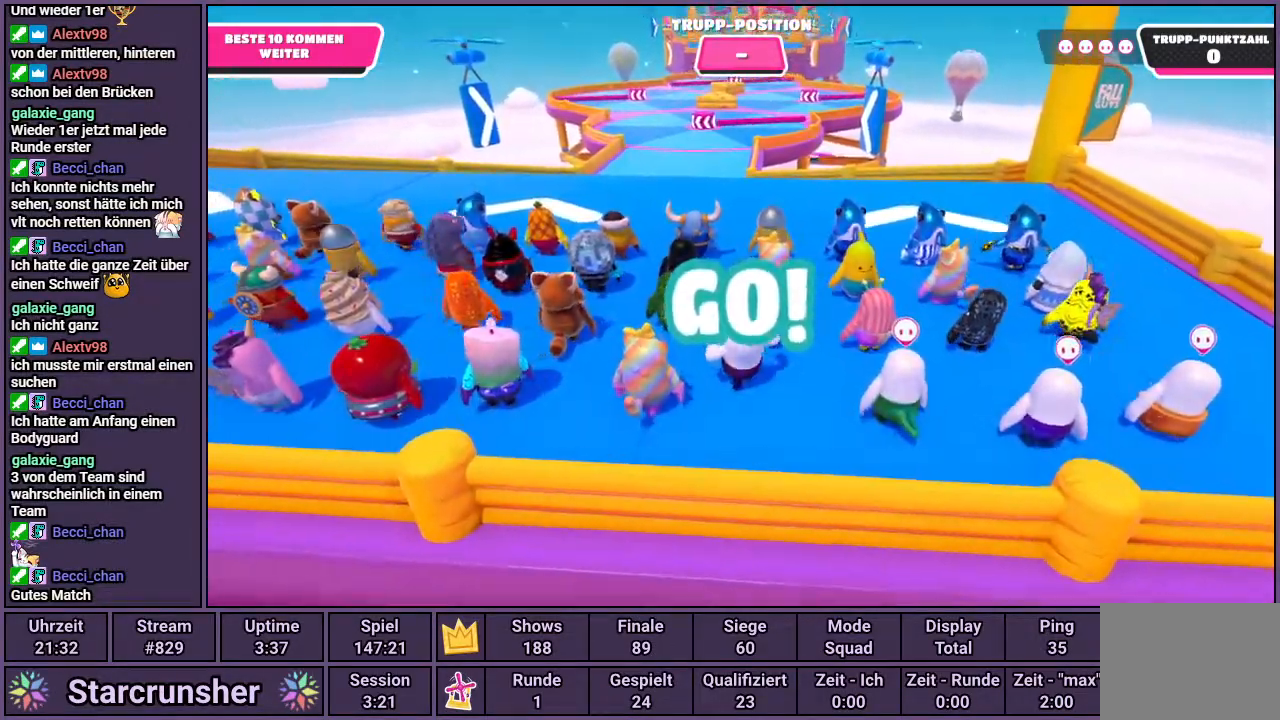
{"buttons": [], "left_stick": "up", "right_stick": "center", "events": []}
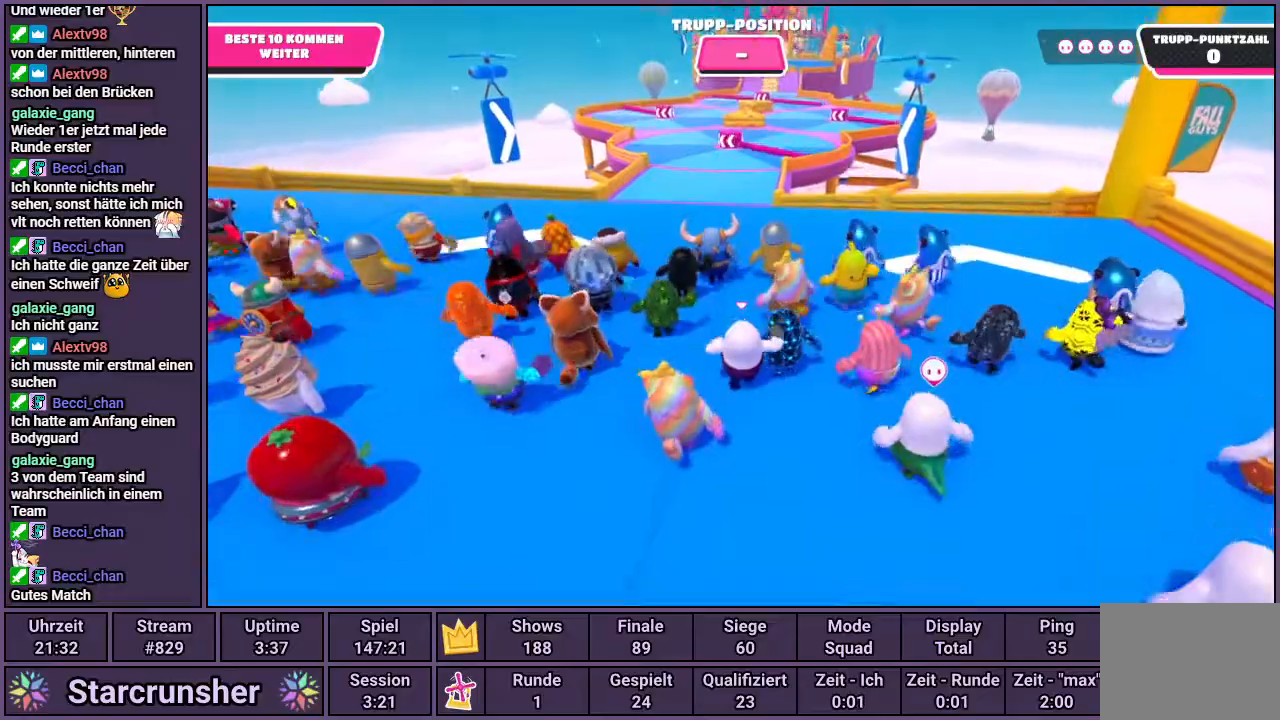
{"buttons": [], "left_stick": "up", "right_stick": "center", "events": [[283, "right_stick", "up"], [467, "right_stick", "center"]]}
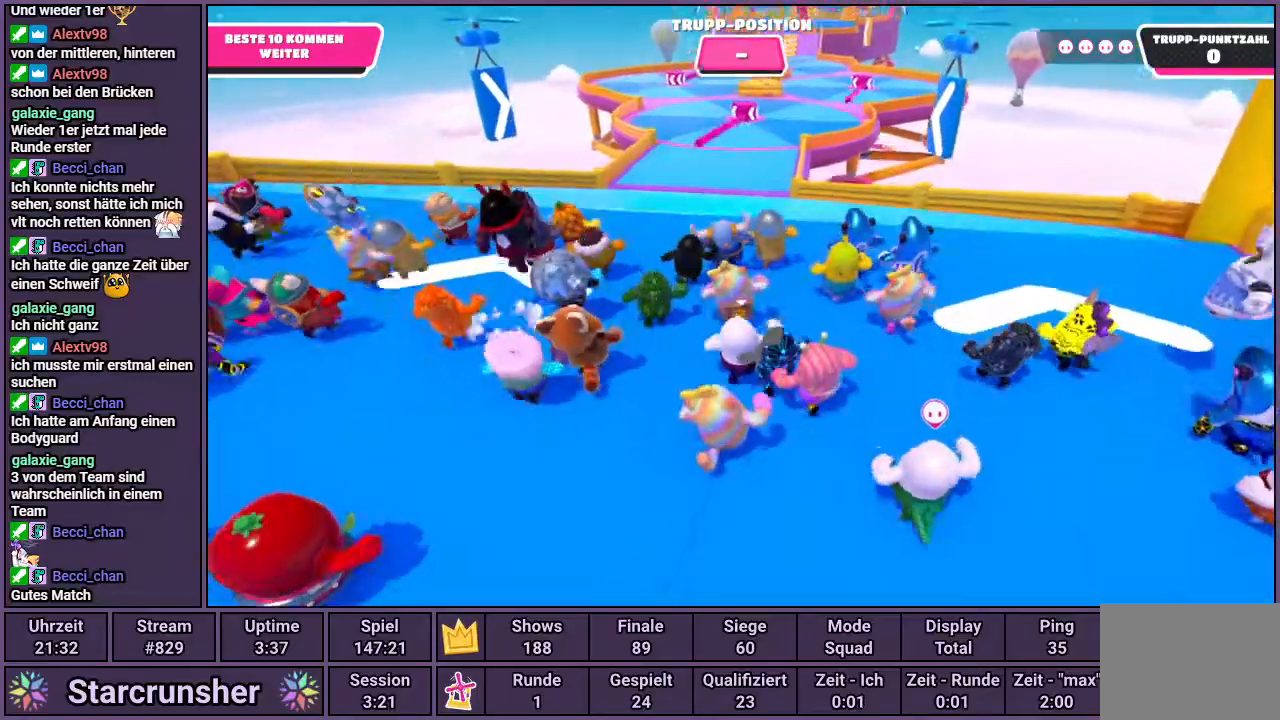
{"buttons": [], "left_stick": "up", "right_stick": "center", "events": []}
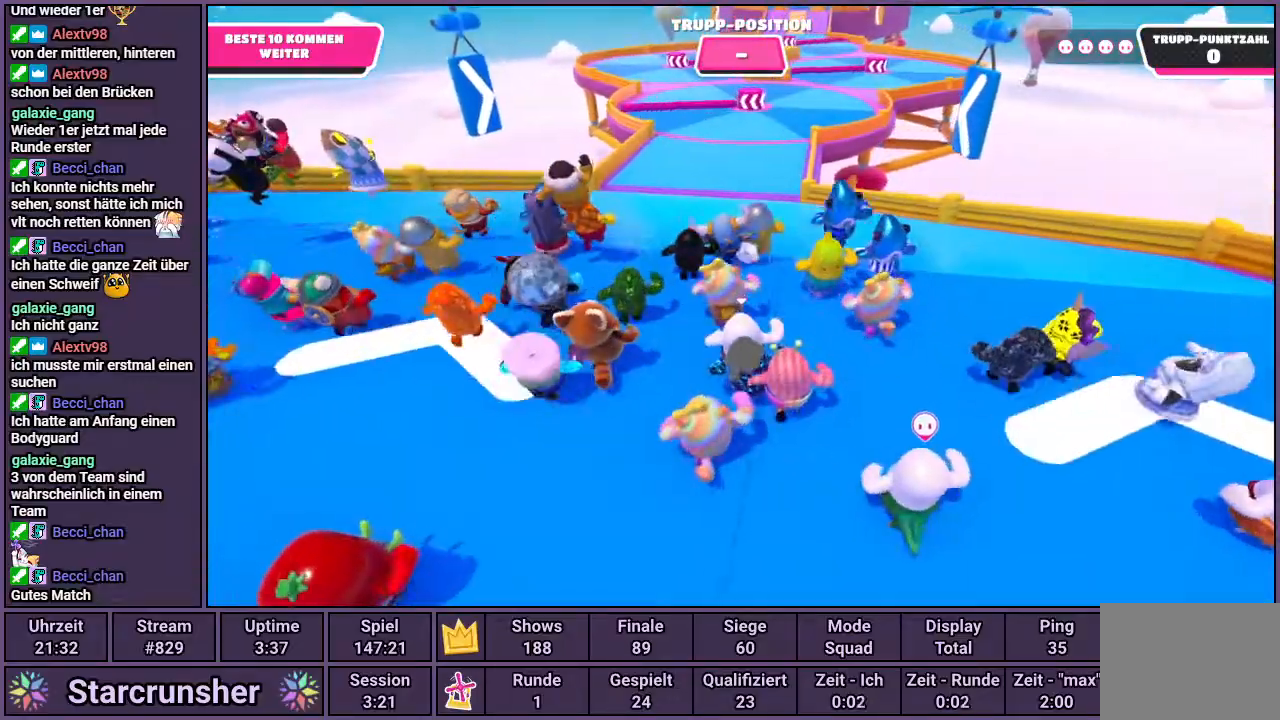
{"buttons": [], "left_stick": "up", "right_stick": "center", "events": []}
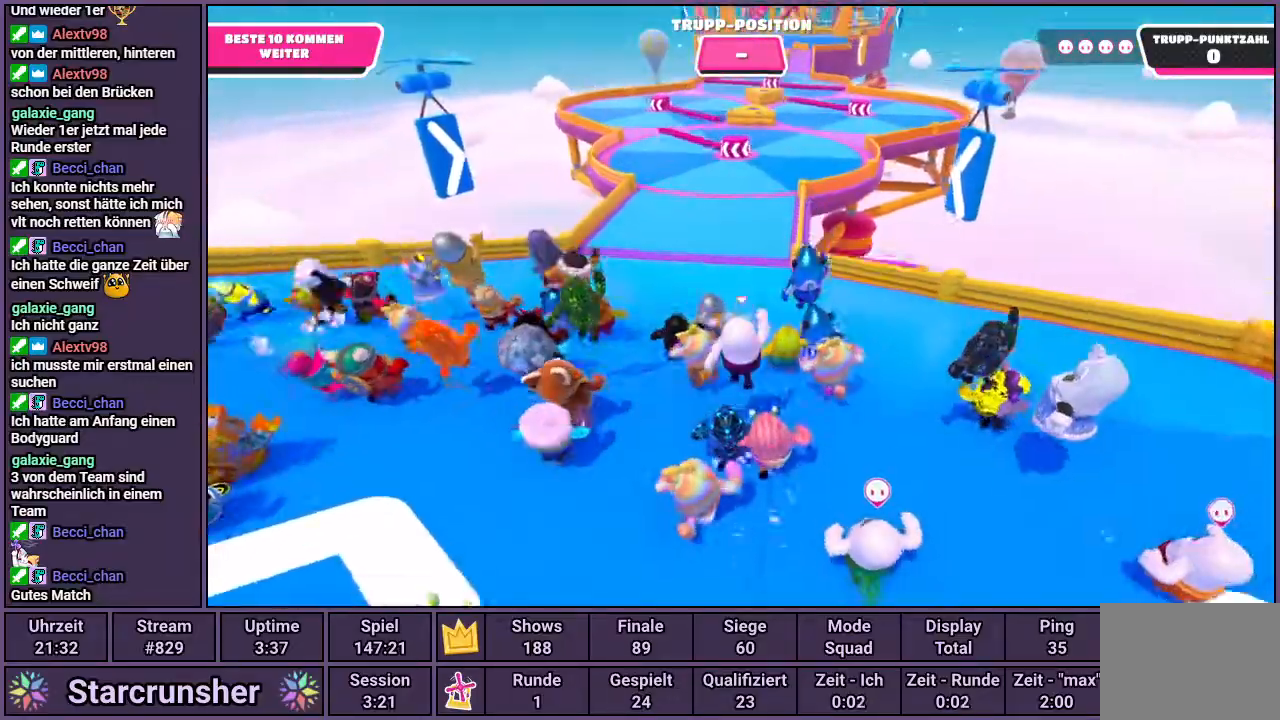
{"buttons": [], "left_stick": "up", "right_stick": "center", "events": []}
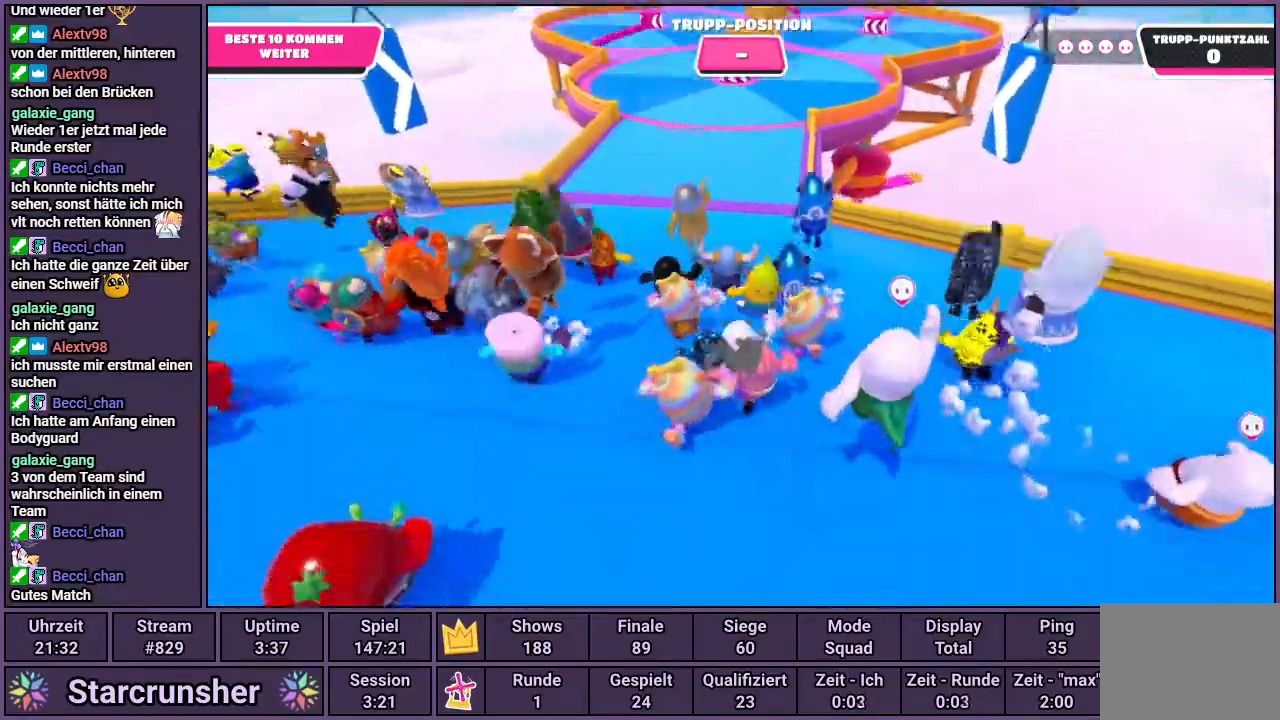
{"buttons": [], "left_stick": "up", "right_stick": "center", "events": []}
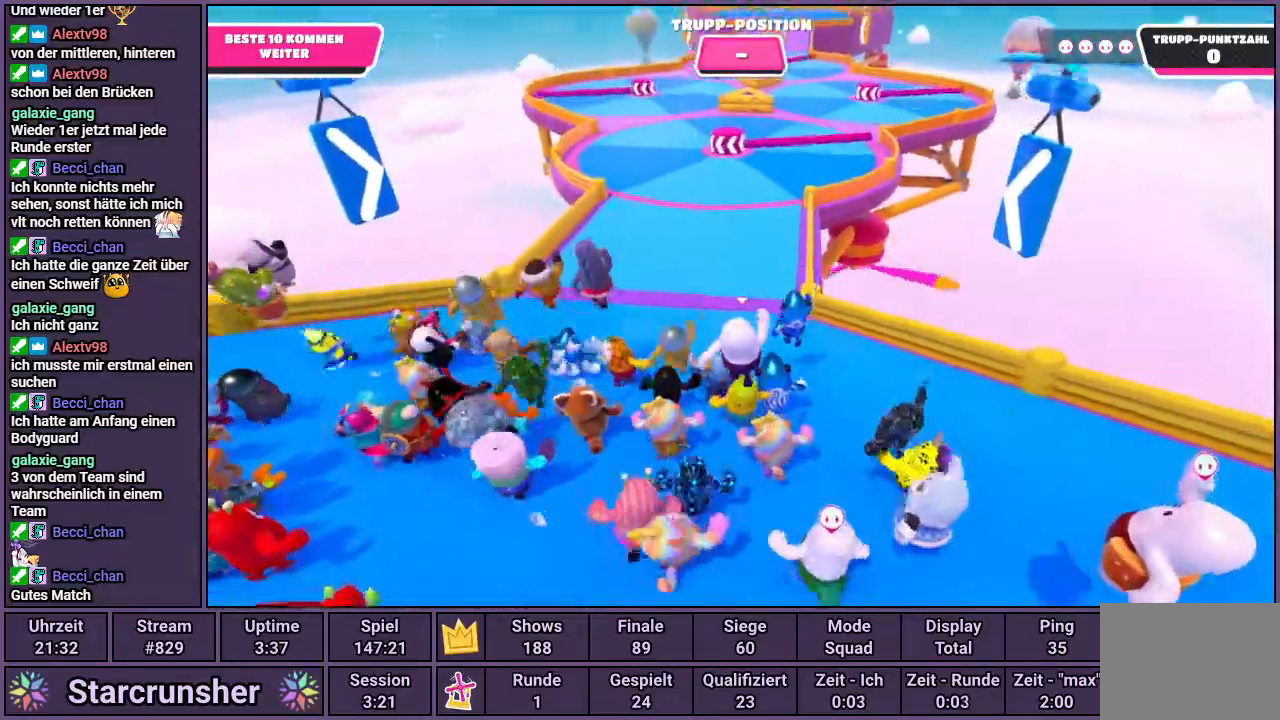
{"buttons": [], "left_stick": "up", "right_stick": "center", "events": []}
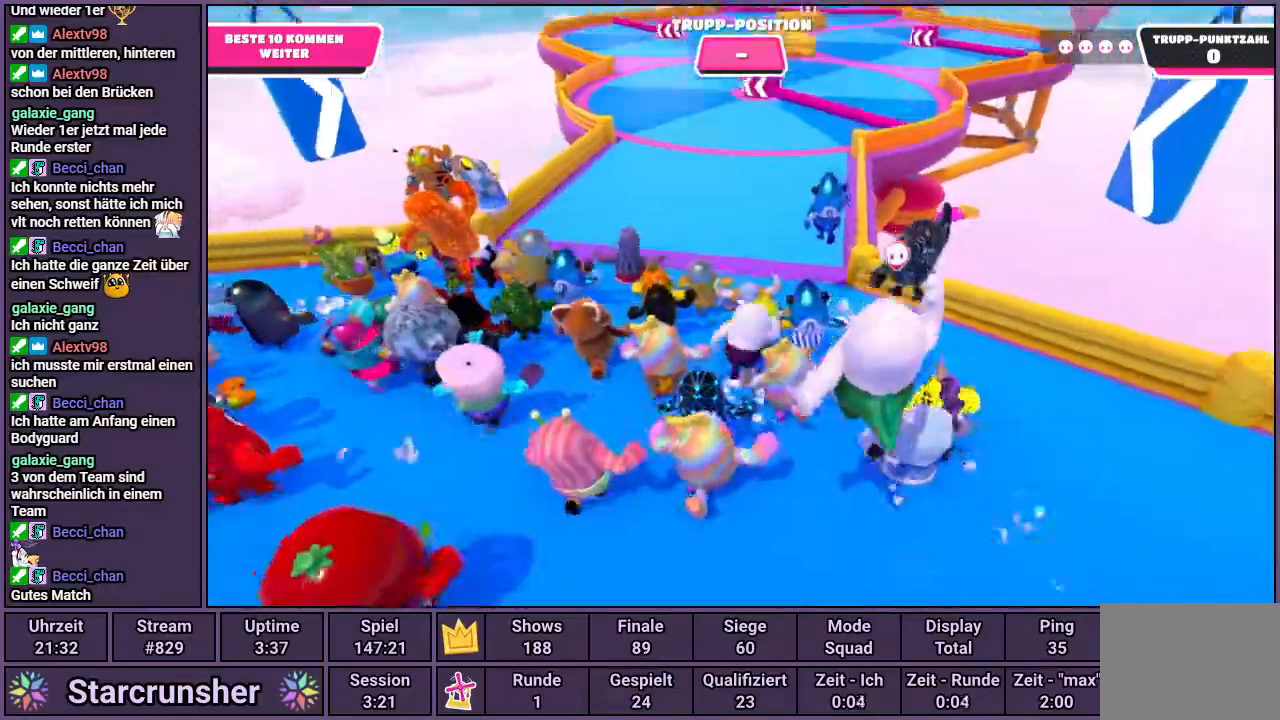
{"buttons": [], "left_stick": "up", "right_stick": "center", "events": []}
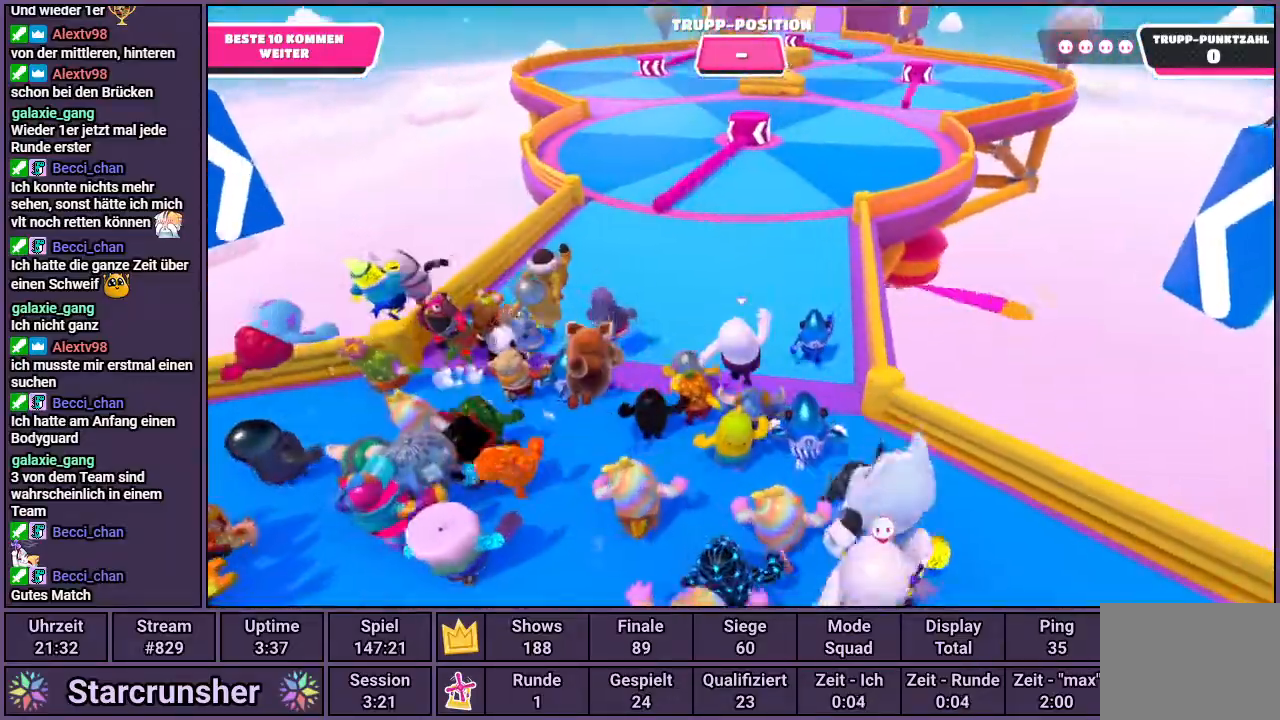
{"buttons": [], "left_stick": "up", "right_stick": "center", "events": [[233, "right_stick", "down-right"], [300, "right_stick", "center"]]}
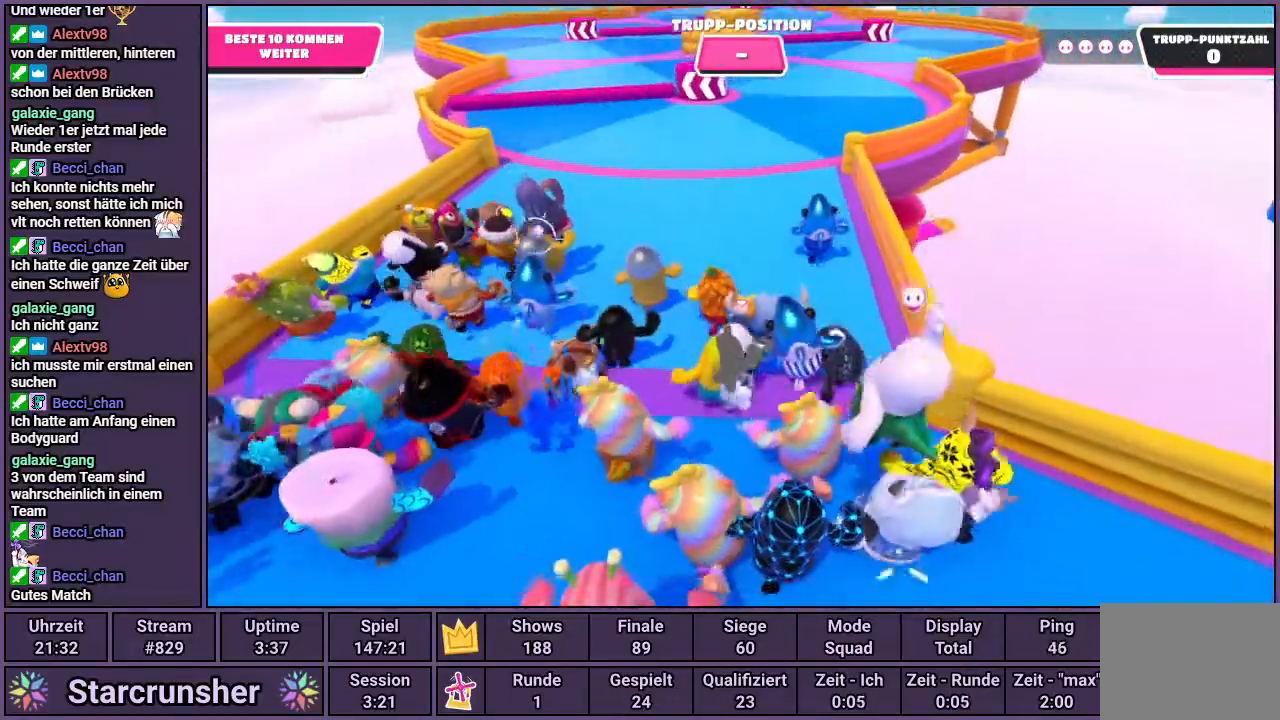
{"buttons": [], "left_stick": "up", "right_stick": "center", "events": []}
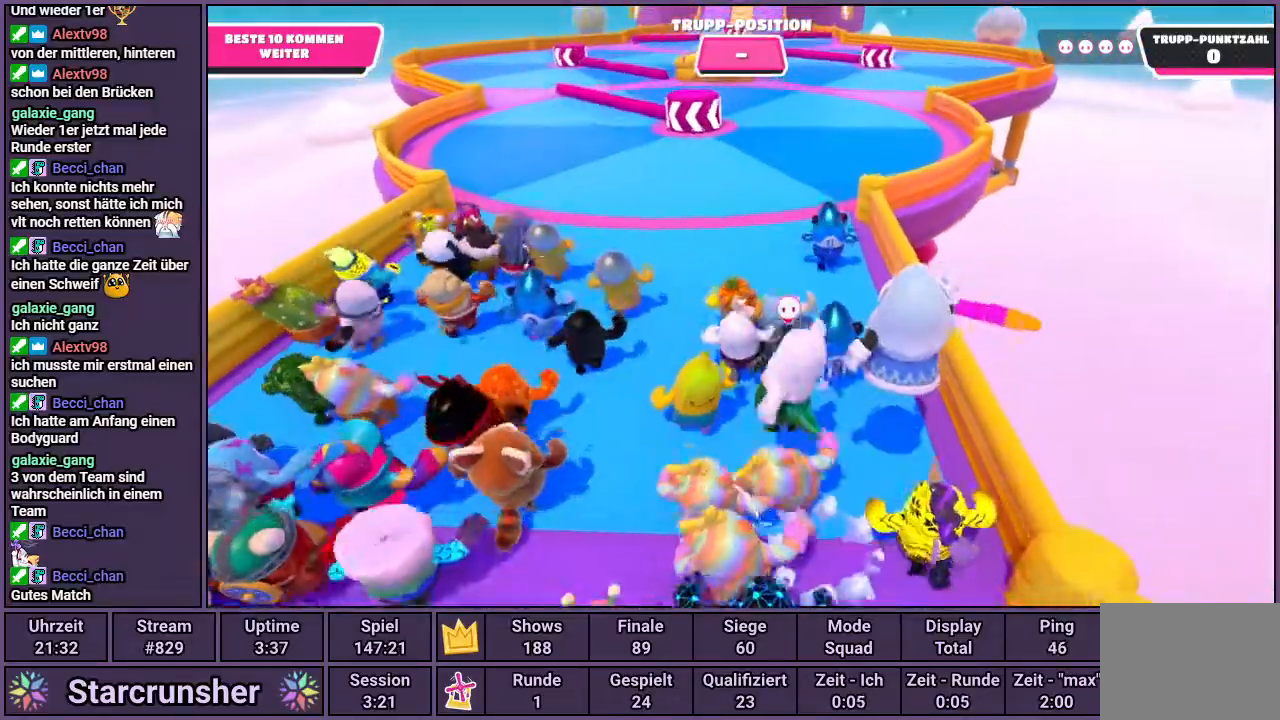
{"buttons": [], "left_stick": "up", "right_stick": "center", "events": []}
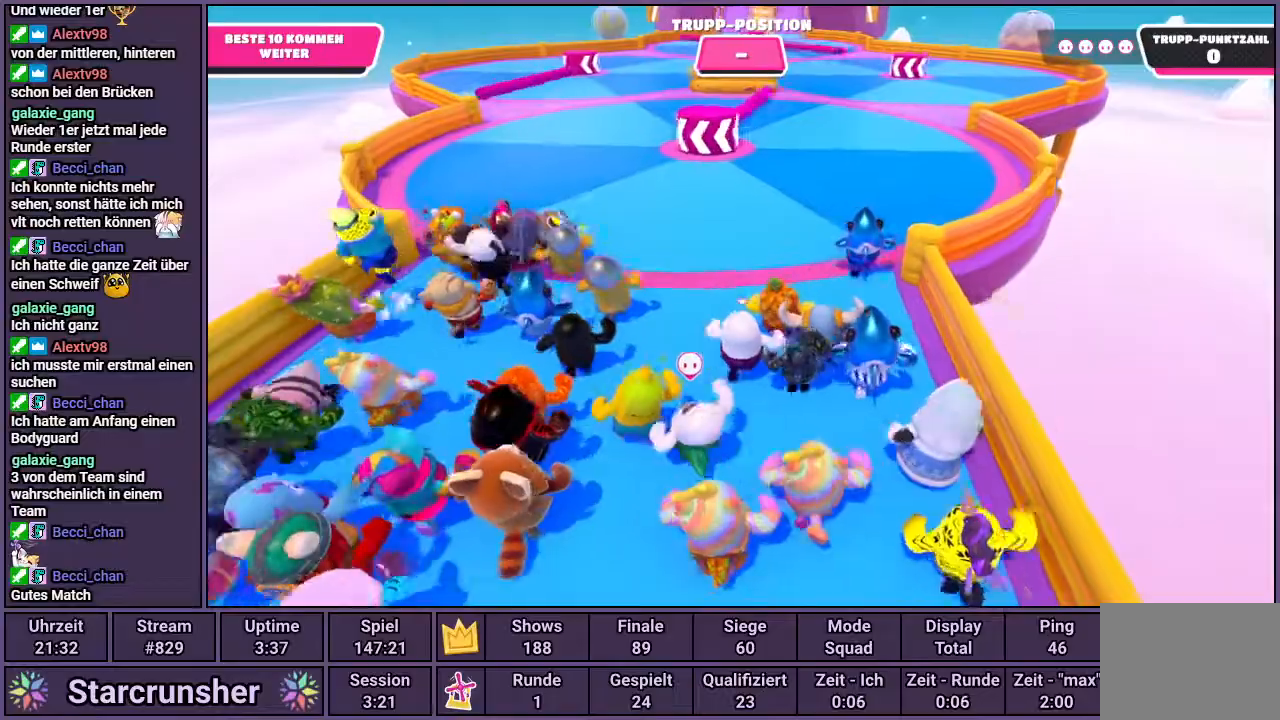
{"buttons": [], "left_stick": "up", "right_stick": "center", "events": []}
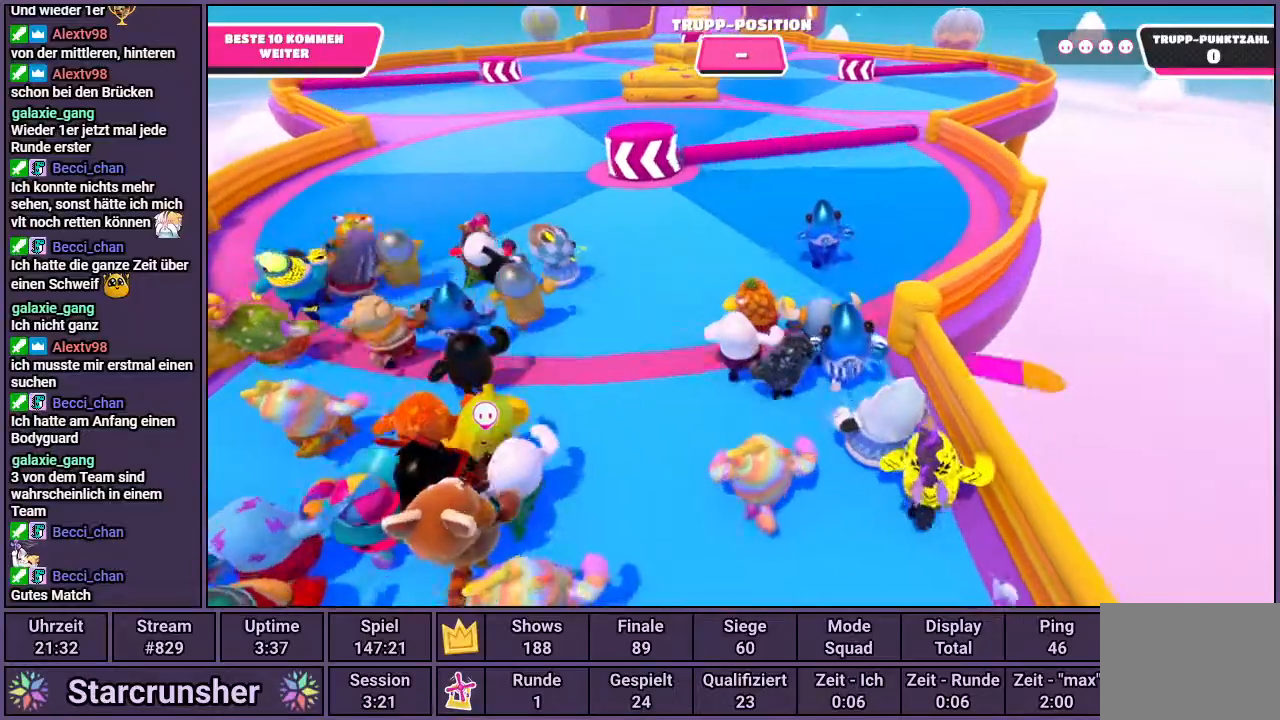
{"buttons": [], "left_stick": "up", "right_stick": "center", "events": []}
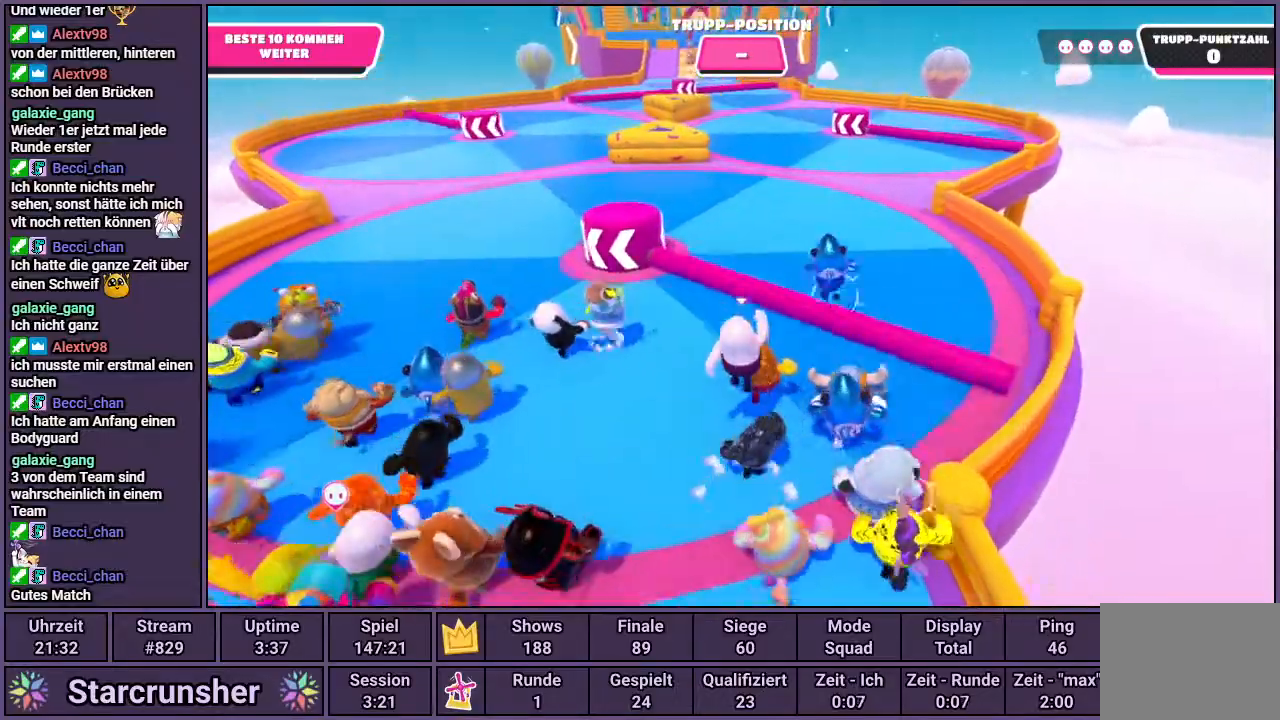
{"buttons": [], "left_stick": "up", "right_stick": "center", "events": []}
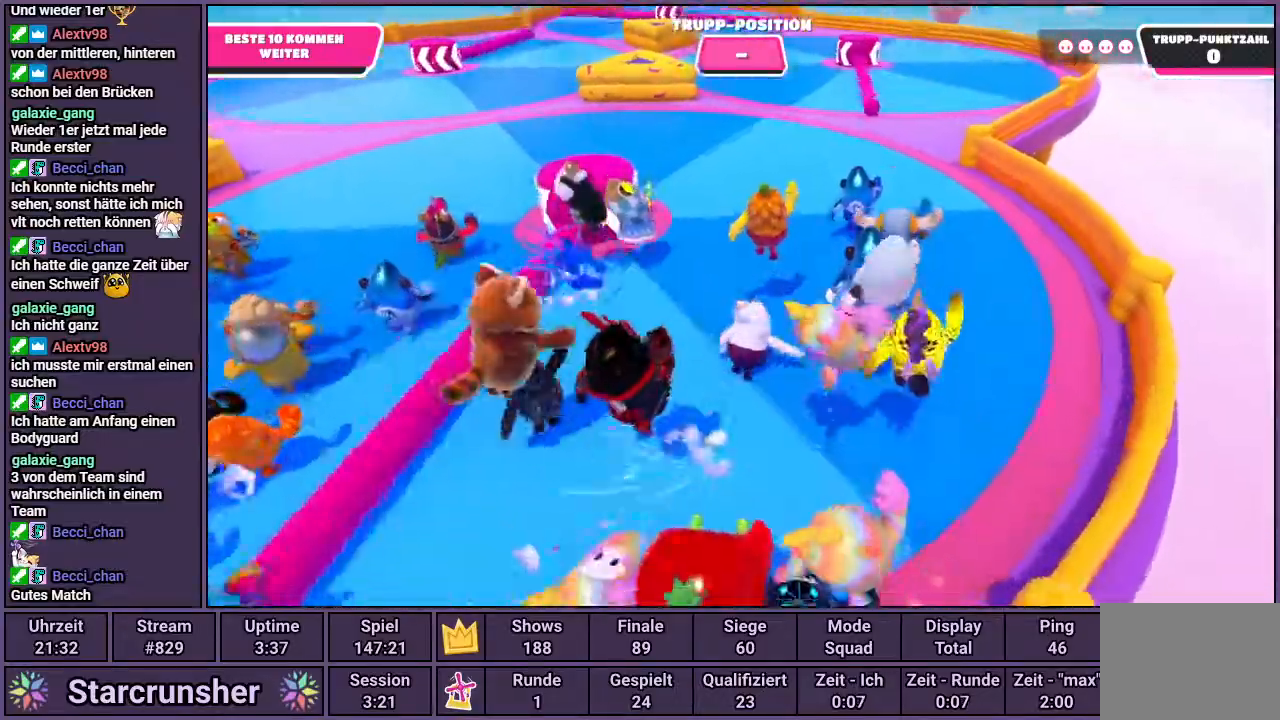
{"buttons": [], "left_stick": "up", "right_stick": "center", "events": []}
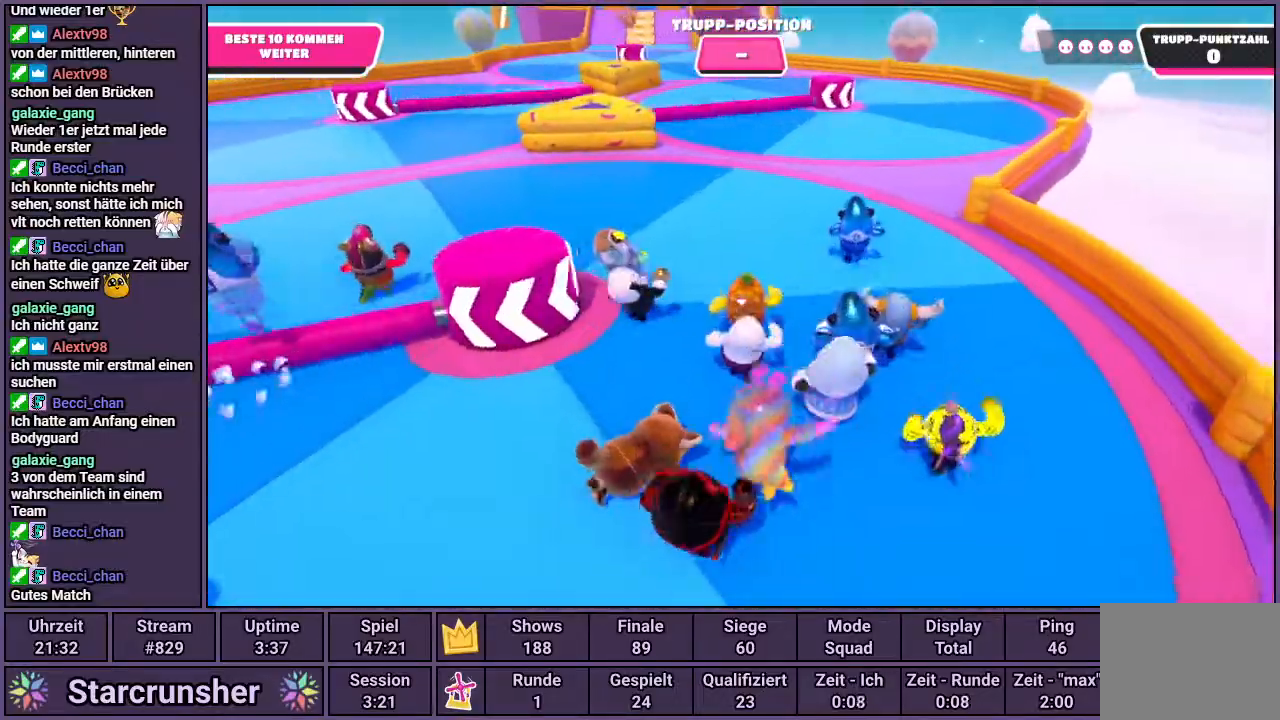
{"buttons": [], "left_stick": "up", "right_stick": "center", "events": []}
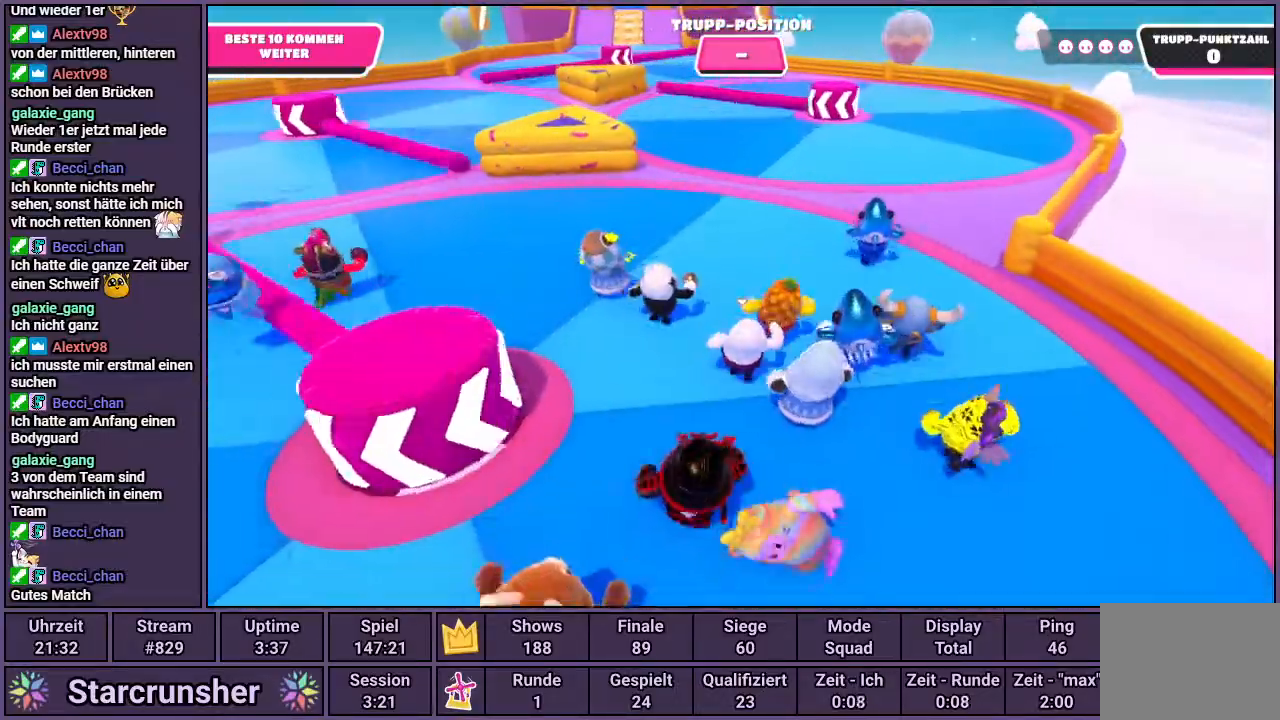
{"buttons": [], "left_stick": "up", "right_stick": "center", "events": [[17, "right_stick", "left"], [150, "right_stick", "center"]]}
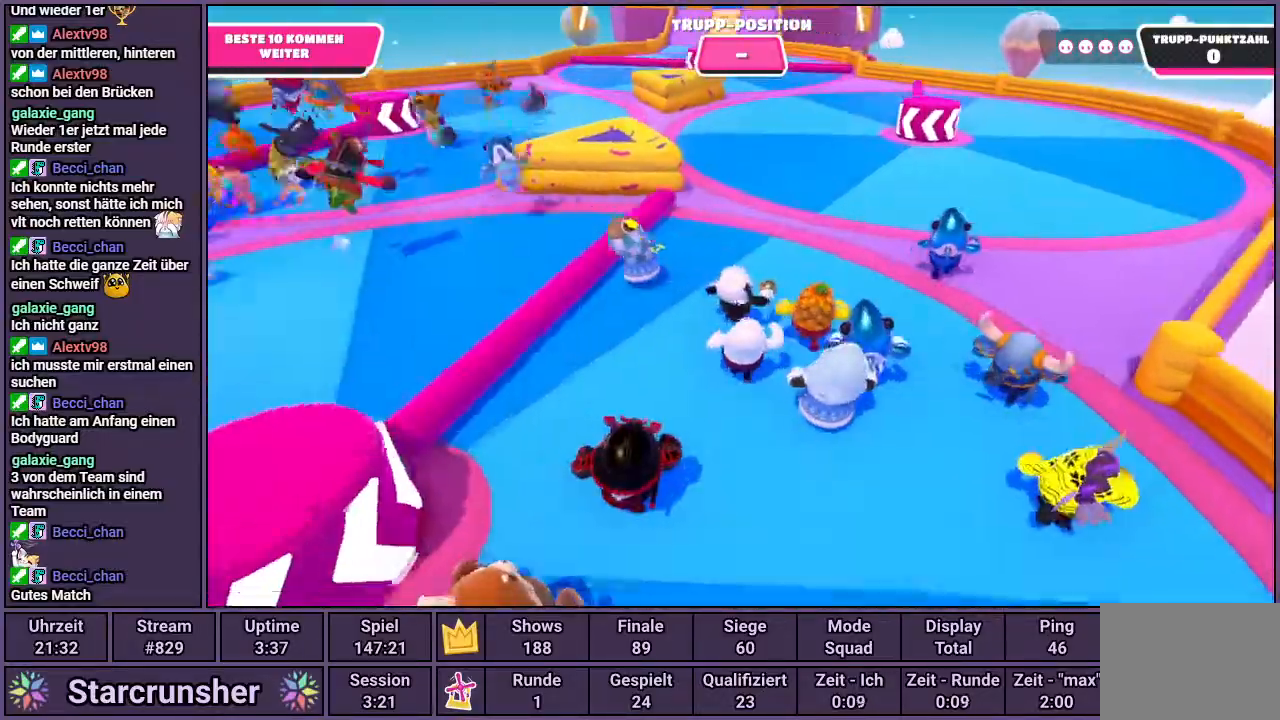
{"buttons": [], "left_stick": "up", "right_stick": "center", "events": []}